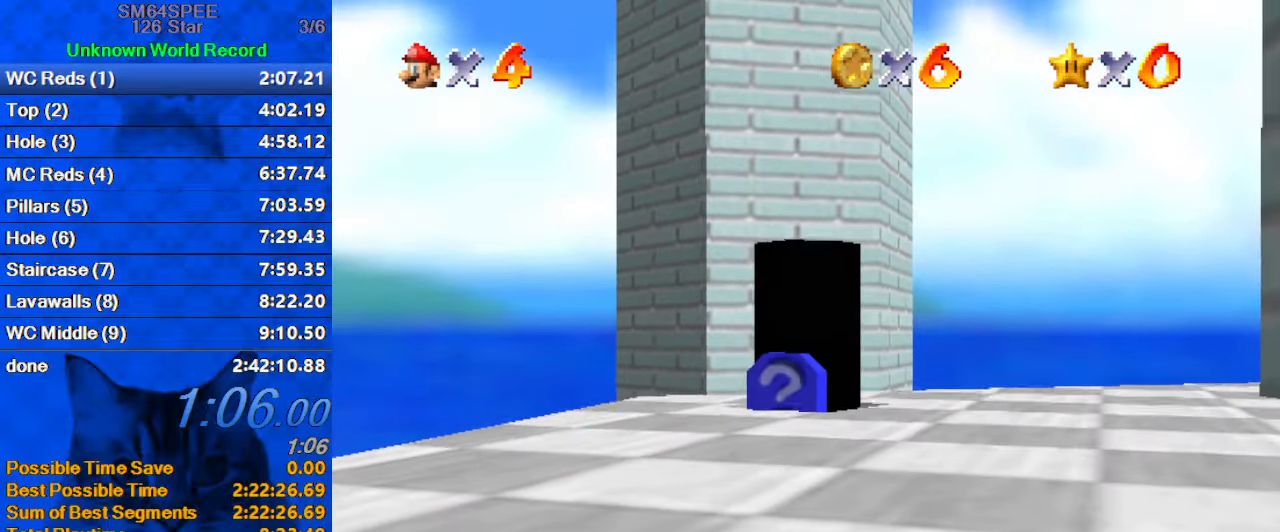
Gameplay with keyboard; each line is a JSON object with the keys held at the frame after it. "events" lists presses ("down") and releases ("up") of "a", "c", "ctrl", "d", "down", "left", "return", "right", "s", "shift", "up", "w", "x" and "y" between this image and that frame as [ms after this image, input, new state], when the widget could be followed in between. No other keys are recorded. Mouse input is not recorded.
{"keys": [], "events": [[33, "y", "down"], [133, "y", "up"], [300, "y", "down"], [433, "y", "up"]]}
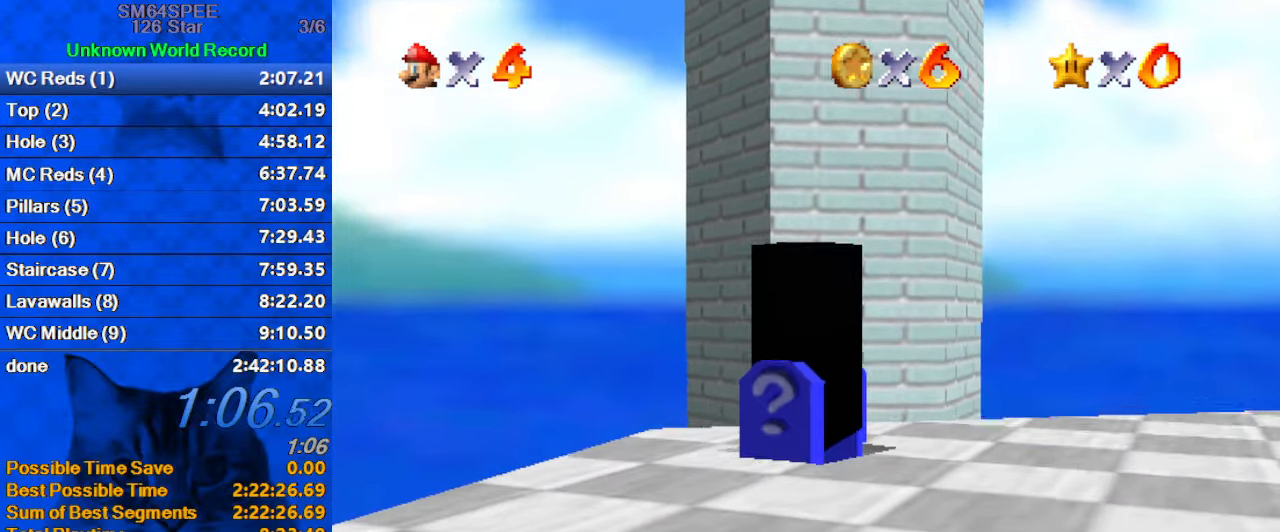
{"keys": [], "events": [[300, "a", "down"], [466, "a", "up"]]}
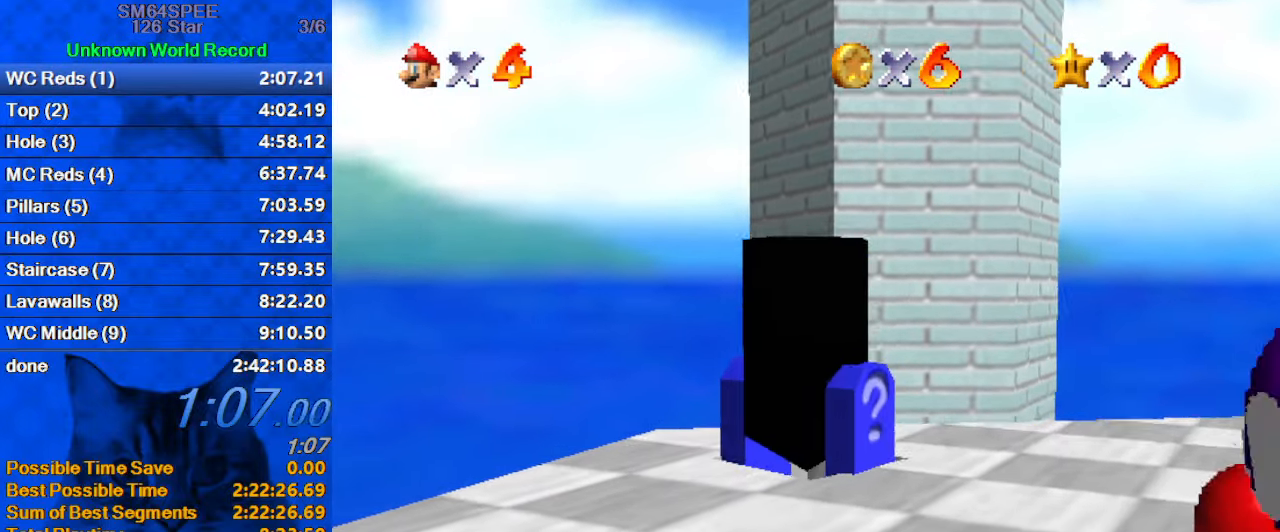
{"keys": [], "events": [[33, "a", "down"], [133, "a", "up"]]}
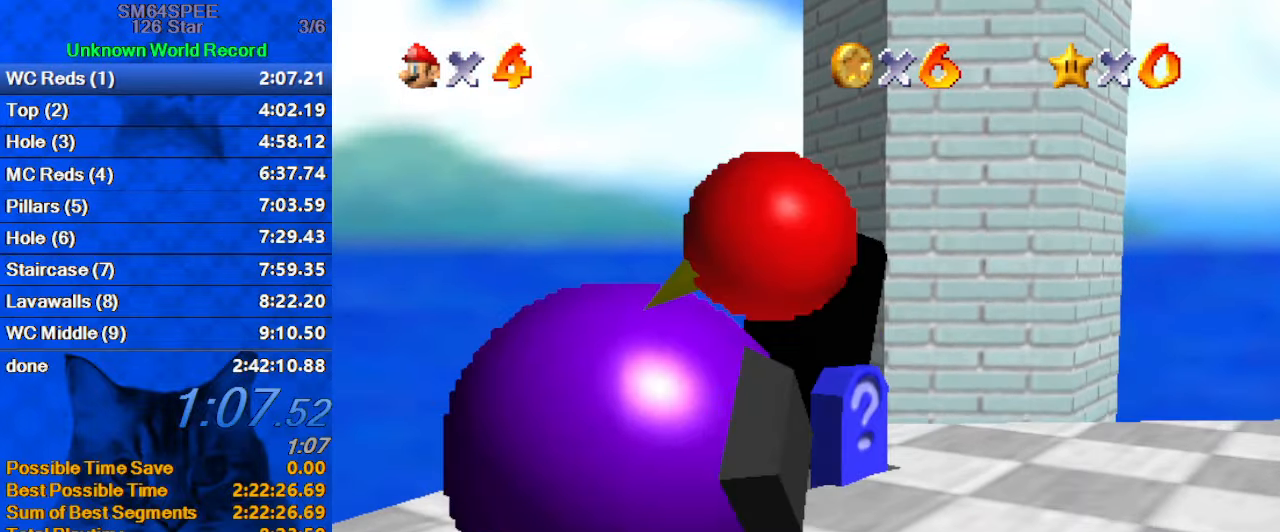
{"keys": [], "events": []}
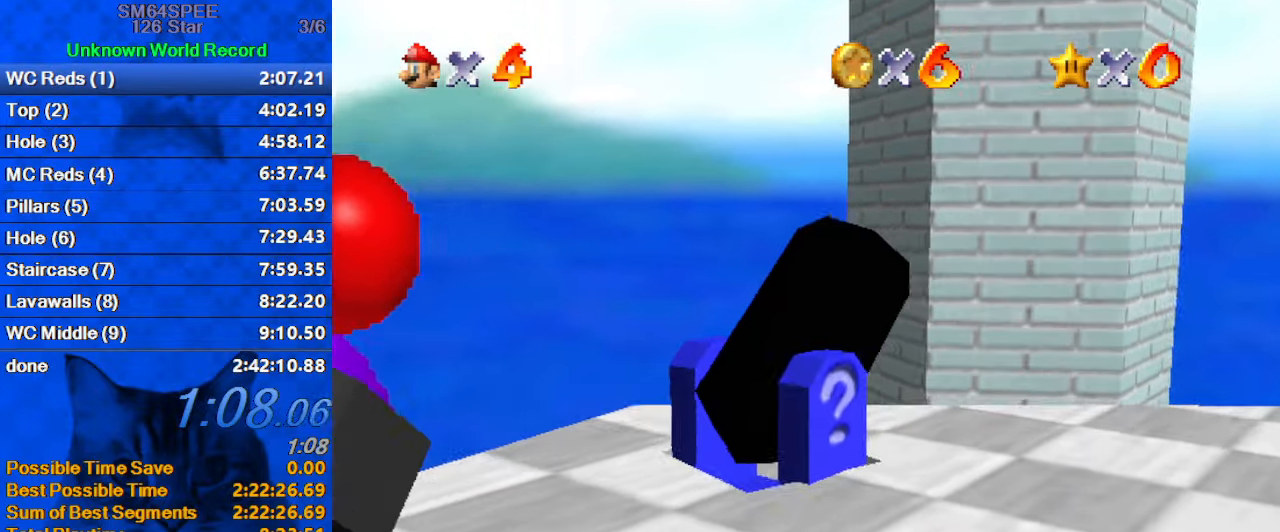
{"keys": ["left"], "events": [[433, "left", "down"]]}
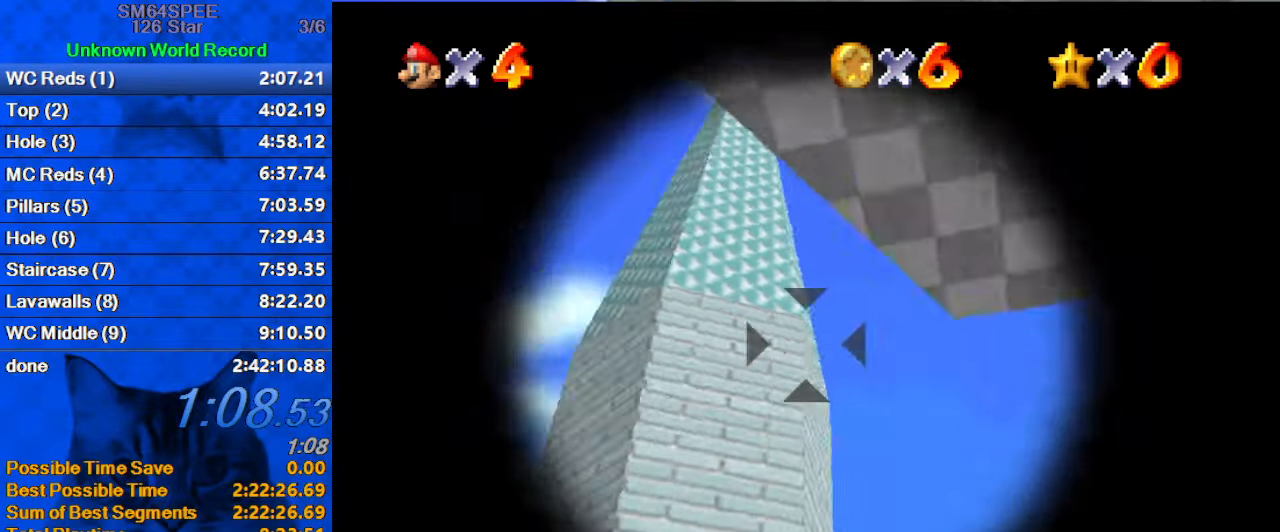
{"keys": [], "events": [[266, "down", "down"], [366, "left", "up"], [400, "down", "up"]]}
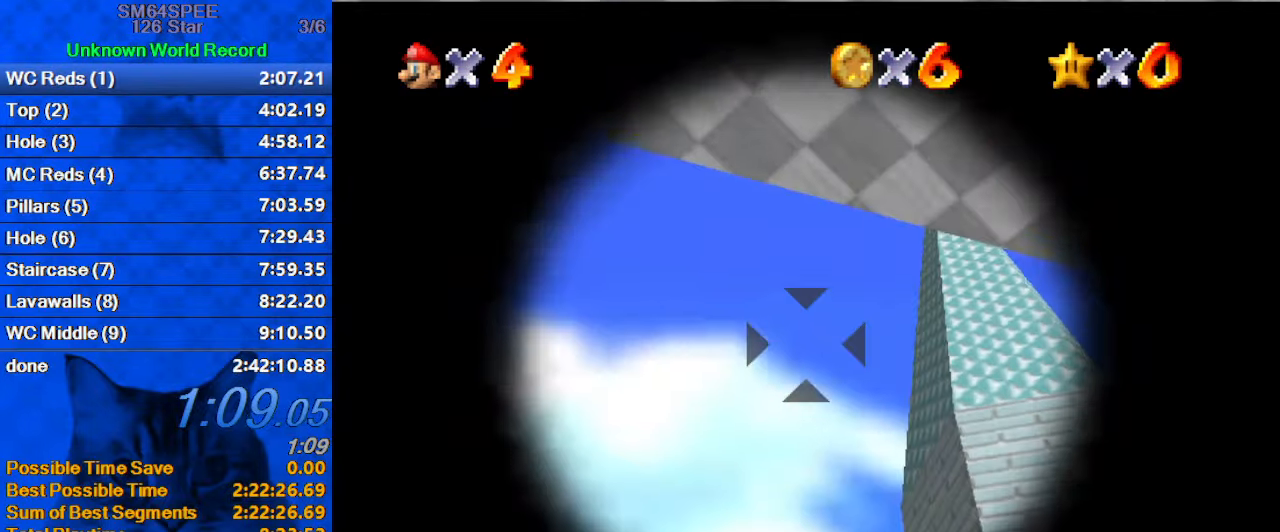
{"keys": ["shift"], "events": [[200, "down", "down"], [233, "down", "up"], [366, "shift", "down"]]}
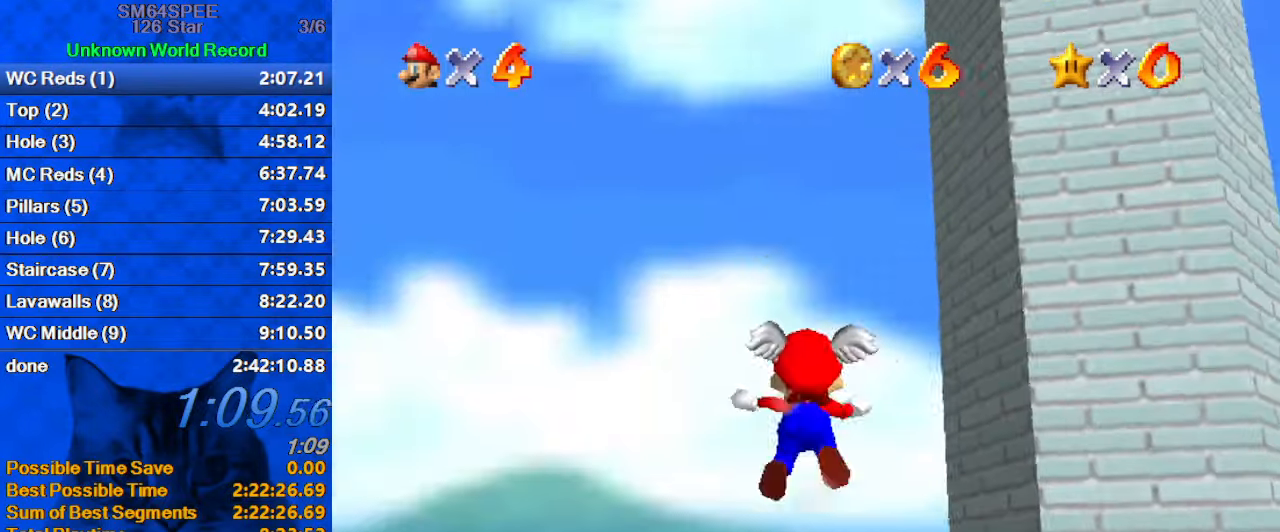
{"keys": [], "events": [[66, "shift", "up"], [233, "left", "down"], [233, "up", "down"], [466, "left", "up"], [466, "up", "up"]]}
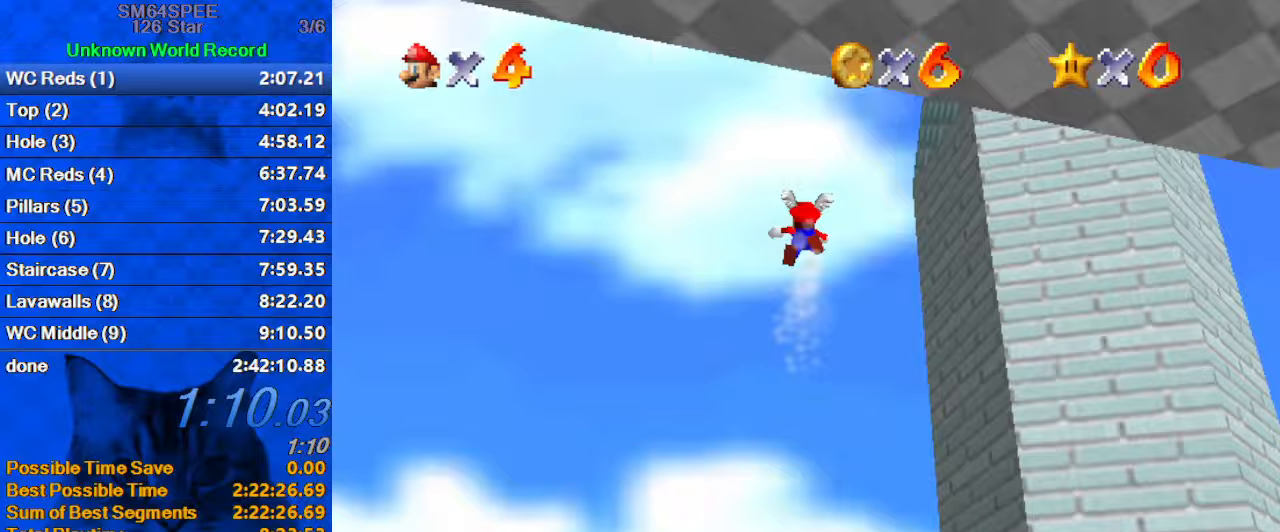
{"keys": [], "events": [[167, "c", "down"], [267, "c", "up"]]}
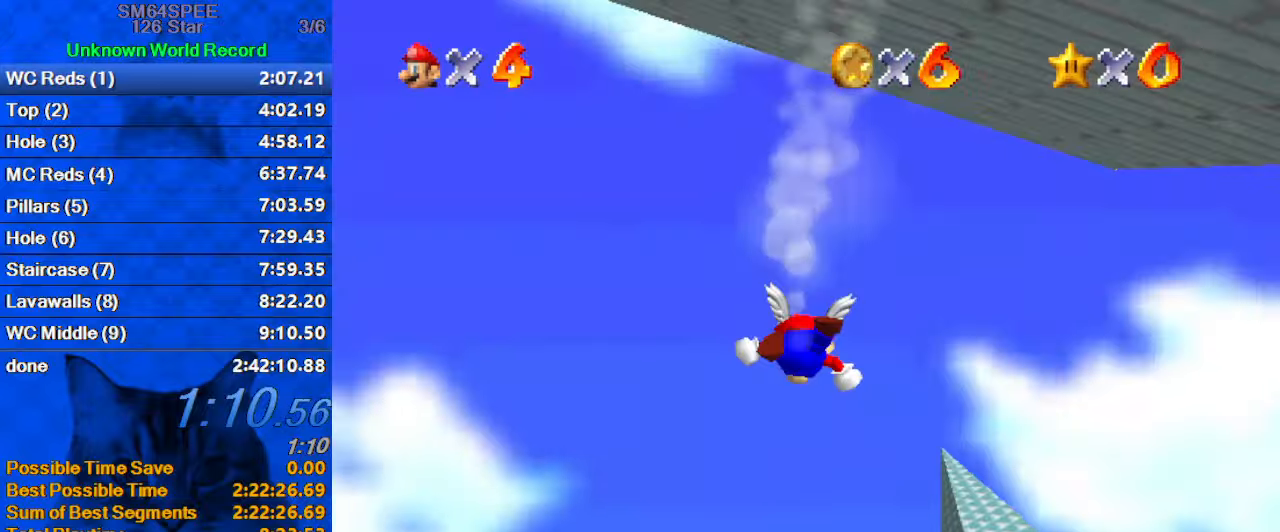
{"keys": ["d", "left"], "events": [[33, "c", "down"], [133, "left", "down"], [167, "c", "up"], [267, "d", "down"], [400, "d", "up"], [500, "d", "down"]]}
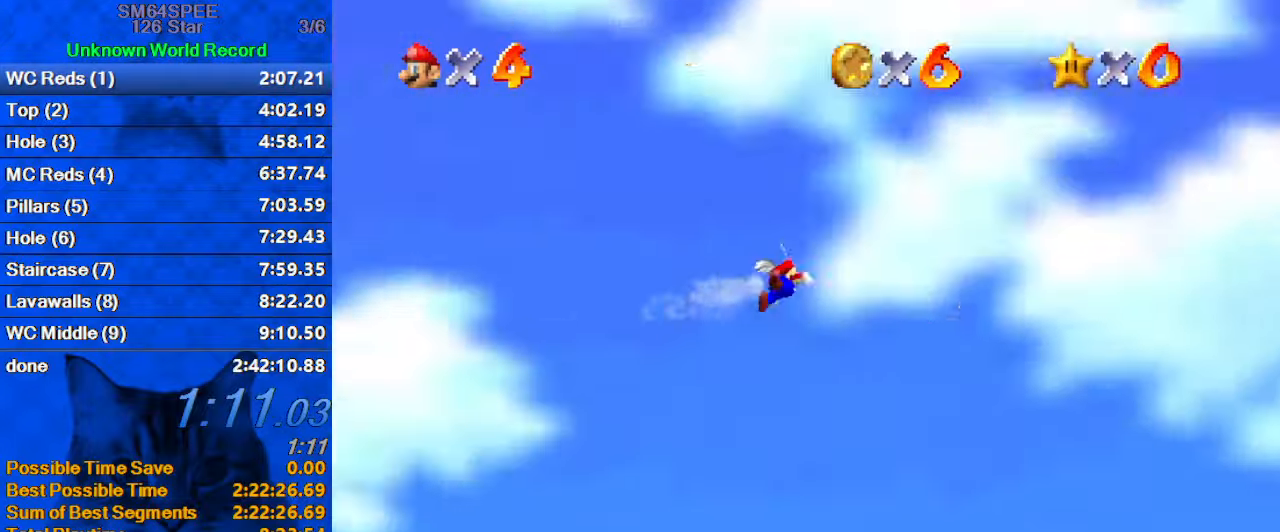
{"keys": ["left"], "events": [[100, "d", "up"], [200, "d", "down"], [267, "d", "up"], [367, "d", "down"], [500, "d", "up"]]}
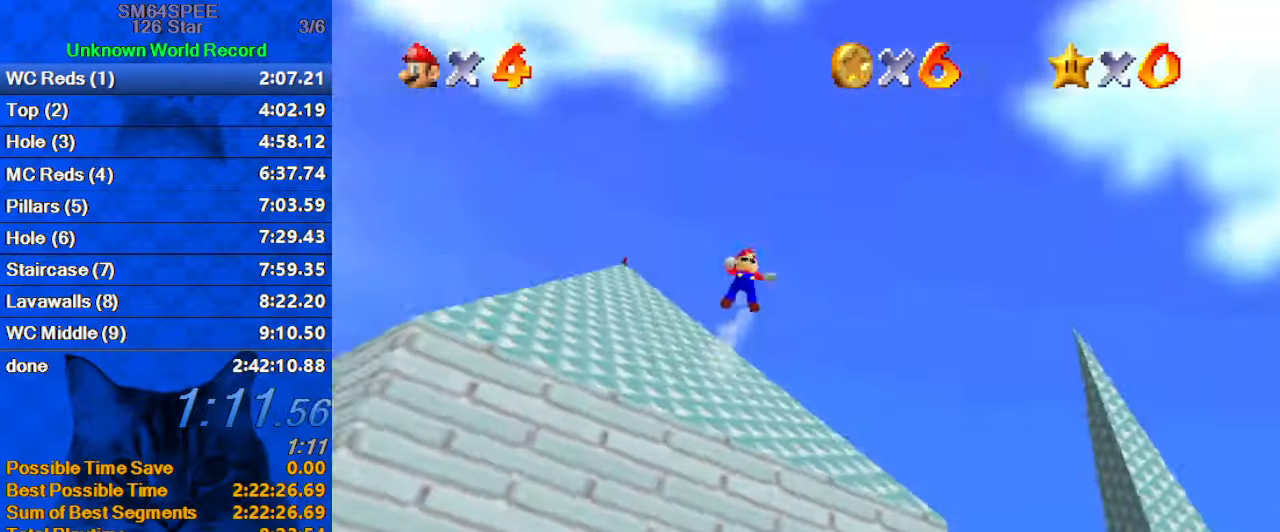
{"keys": ["c", "left"], "events": [[167, "c", "down"], [233, "c", "up"], [333, "c", "down"]]}
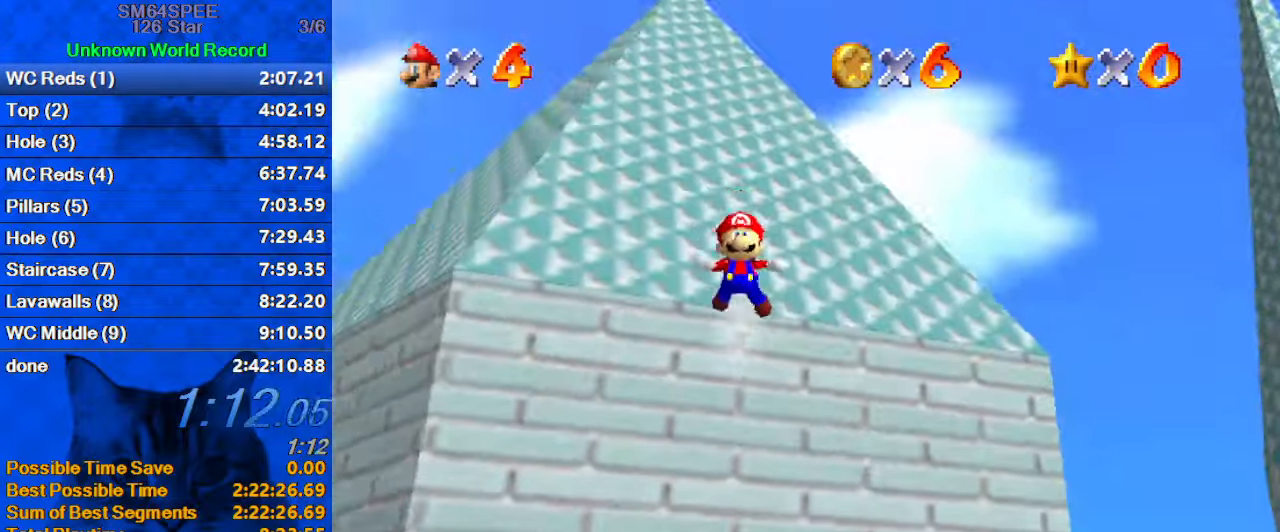
{"keys": ["left"], "events": [[33, "c", "up"]]}
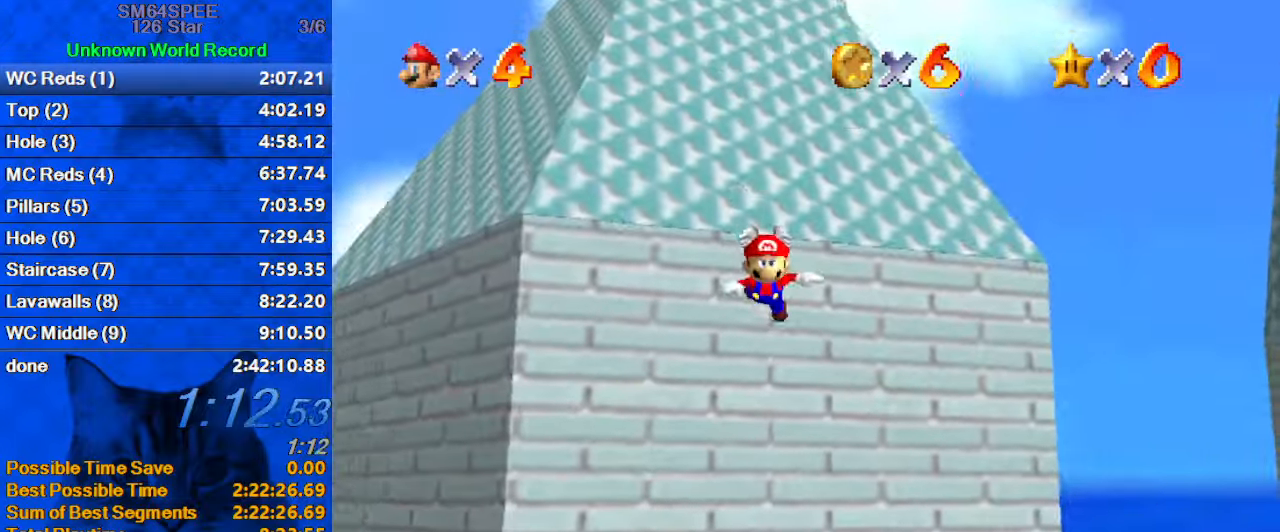
{"keys": ["left"], "events": []}
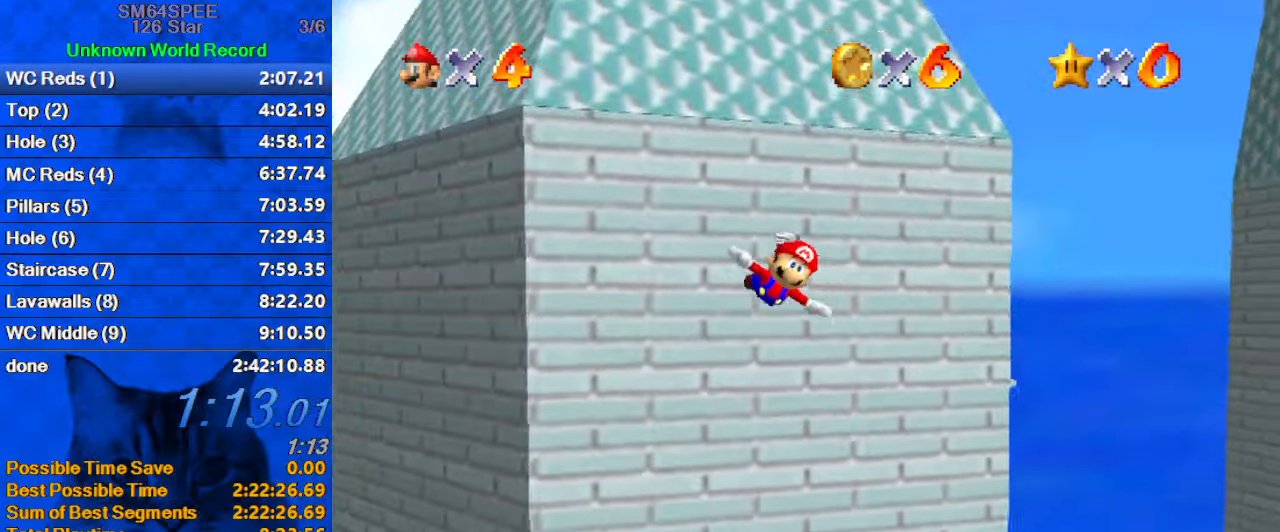
{"keys": ["left"], "events": []}
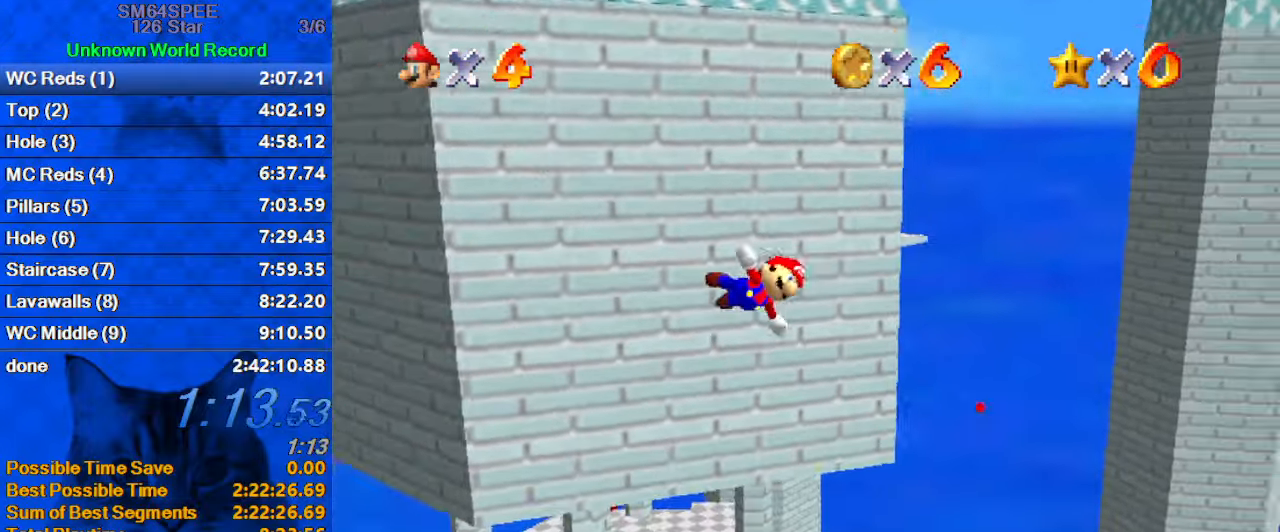
{"keys": ["d", "left"], "events": [[100, "c", "down"], [267, "c", "up"], [400, "d", "down"]]}
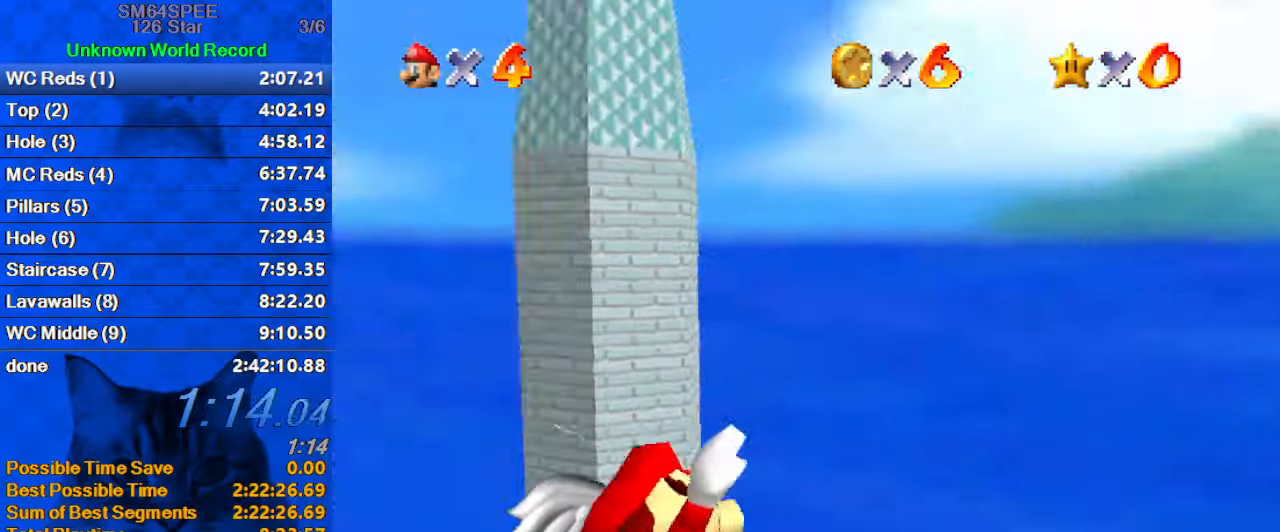
{"keys": ["left", "up"], "events": [[67, "up", "down"], [267, "d", "up"]]}
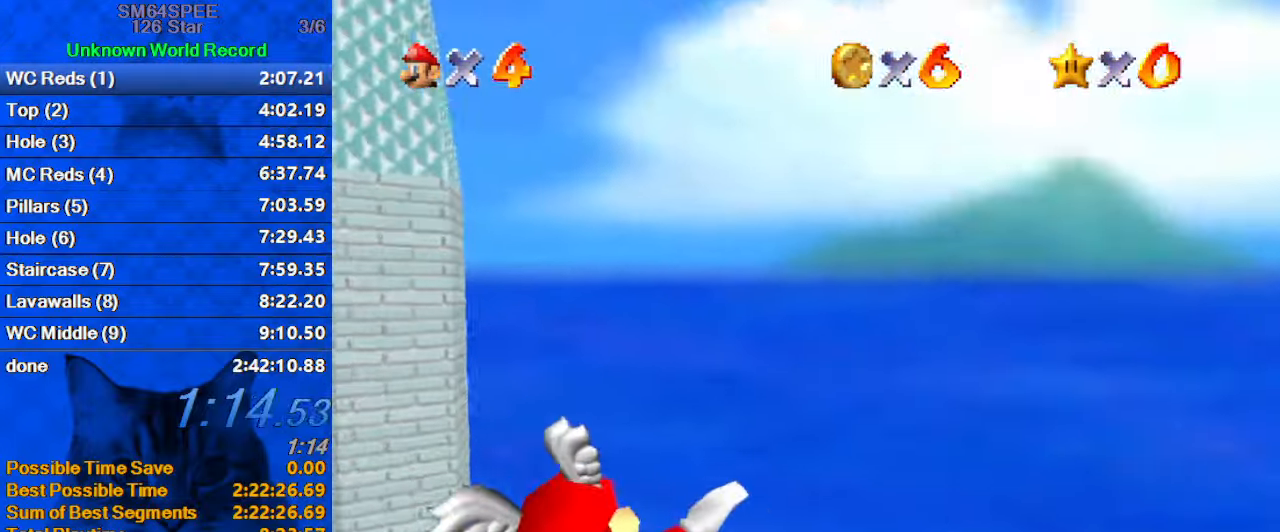
{"keys": ["left"], "events": [[233, "up", "up"]]}
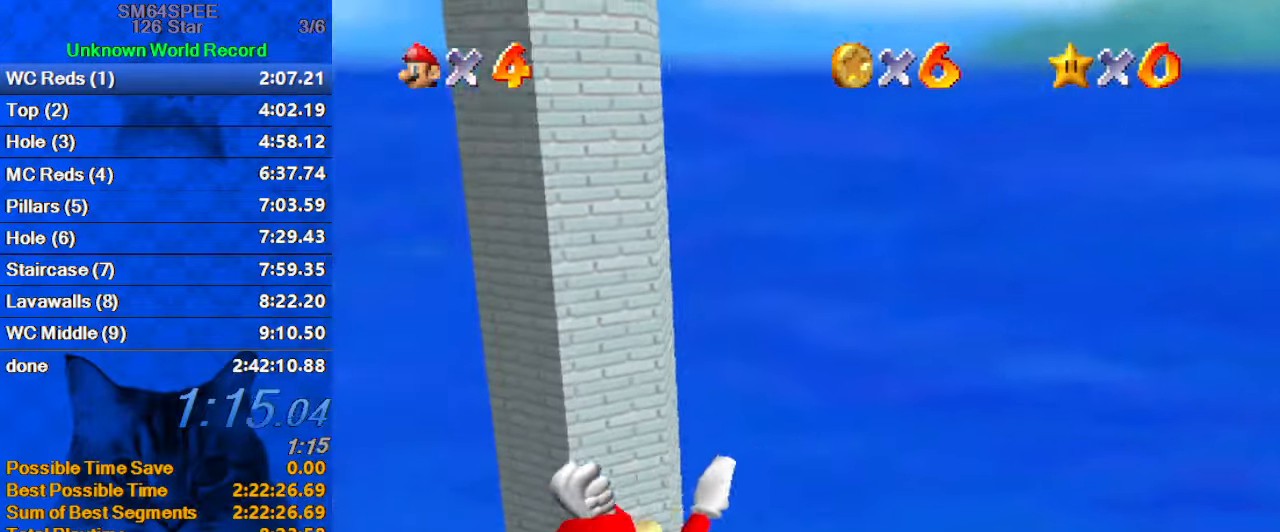
{"keys": [], "events": [[100, "up", "down"], [234, "left", "up"], [300, "up", "up"]]}
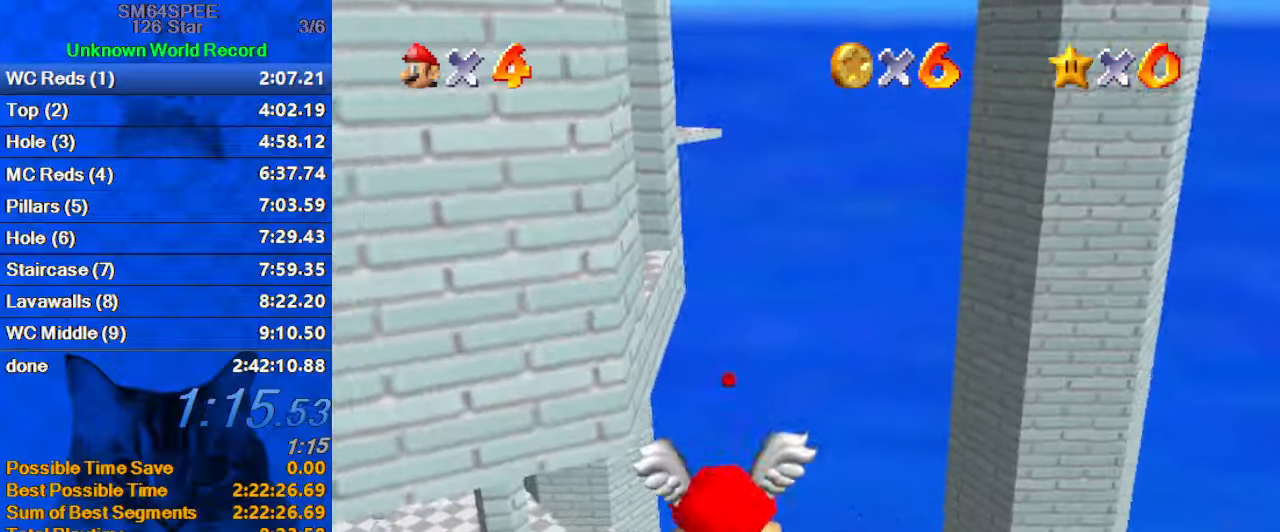
{"keys": [], "events": [[34, "right", "down"], [67, "up", "down"], [400, "right", "up"], [434, "up", "up"]]}
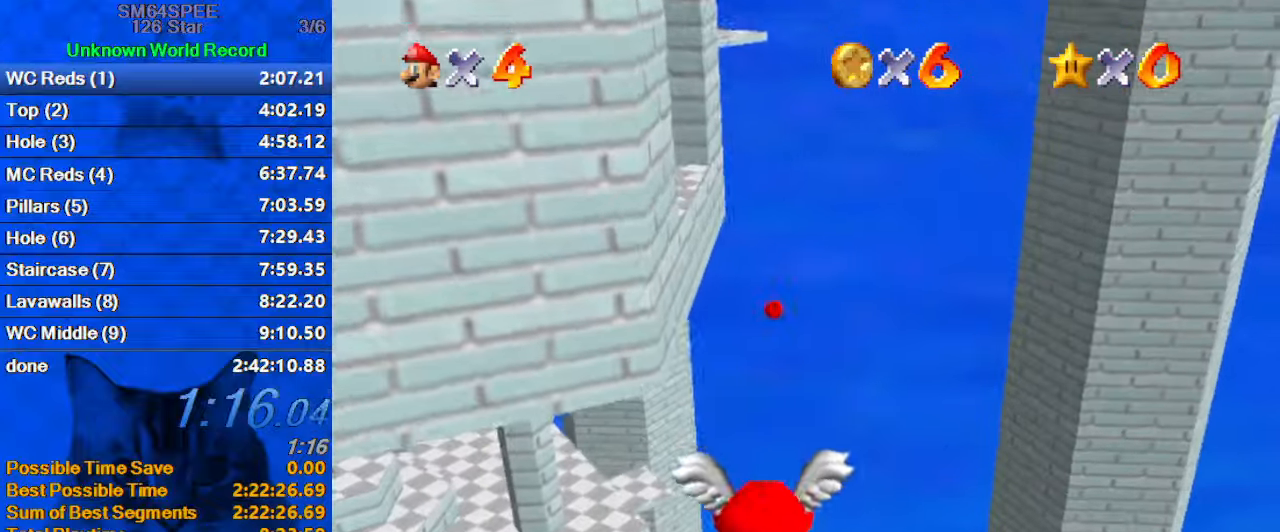
{"keys": [], "events": []}
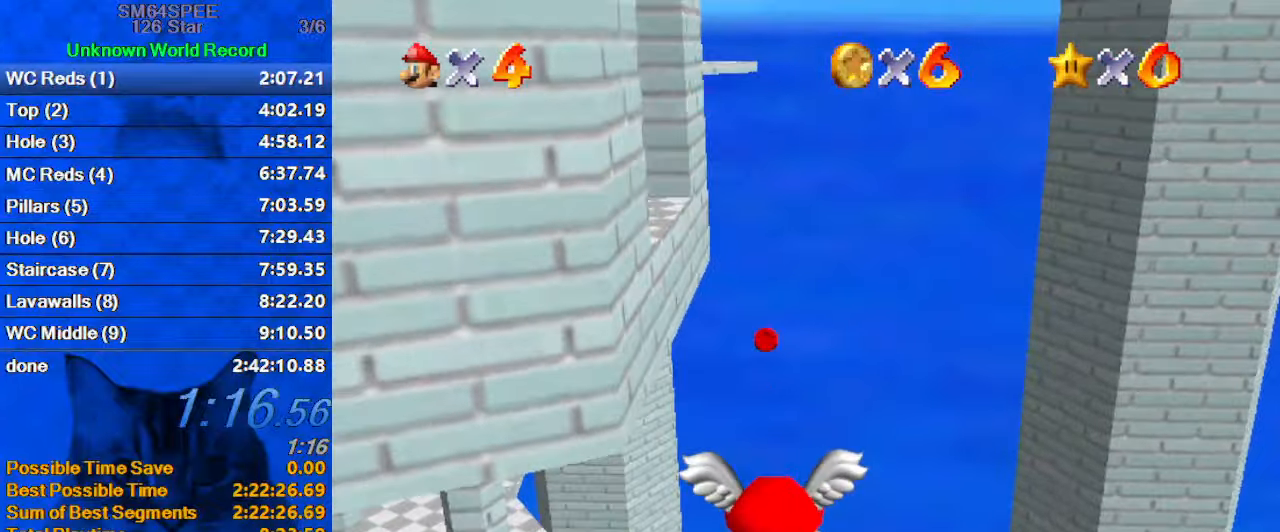
{"keys": ["up"], "events": [[34, "up", "down"], [267, "up", "up"], [500, "up", "down"]]}
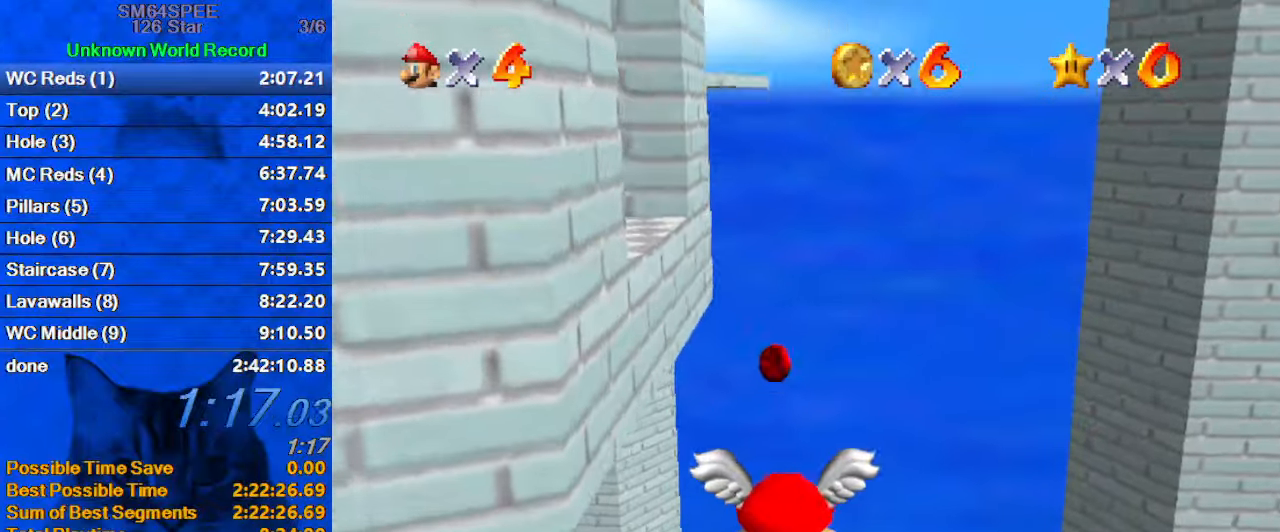
{"keys": ["down", "left"], "events": [[100, "left", "down"], [234, "up", "up"], [400, "down", "down"]]}
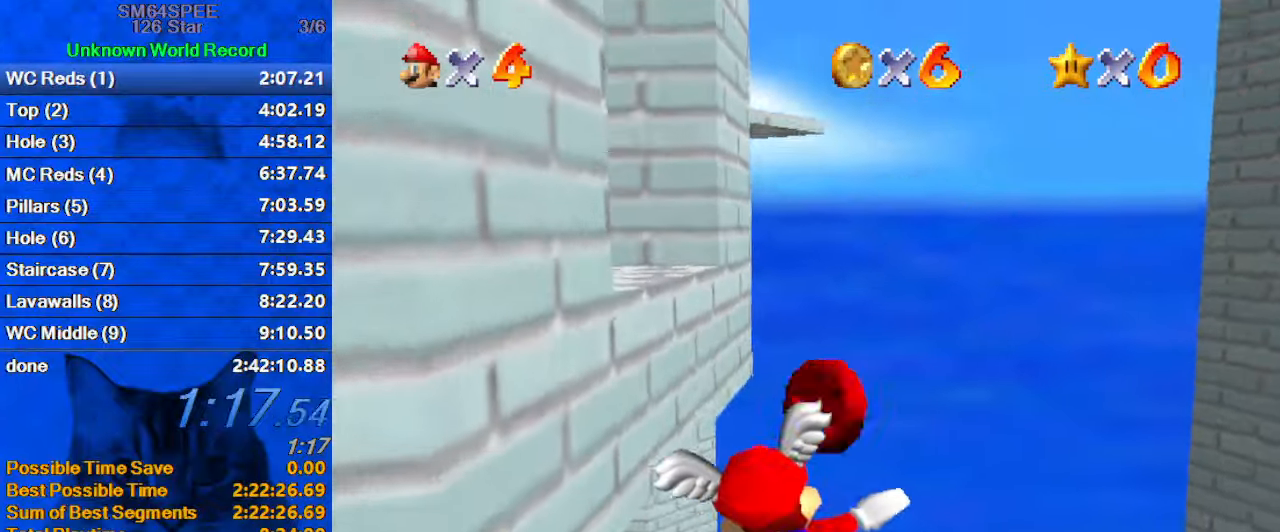
{"keys": [], "events": [[367, "down", "up"], [367, "left", "up"]]}
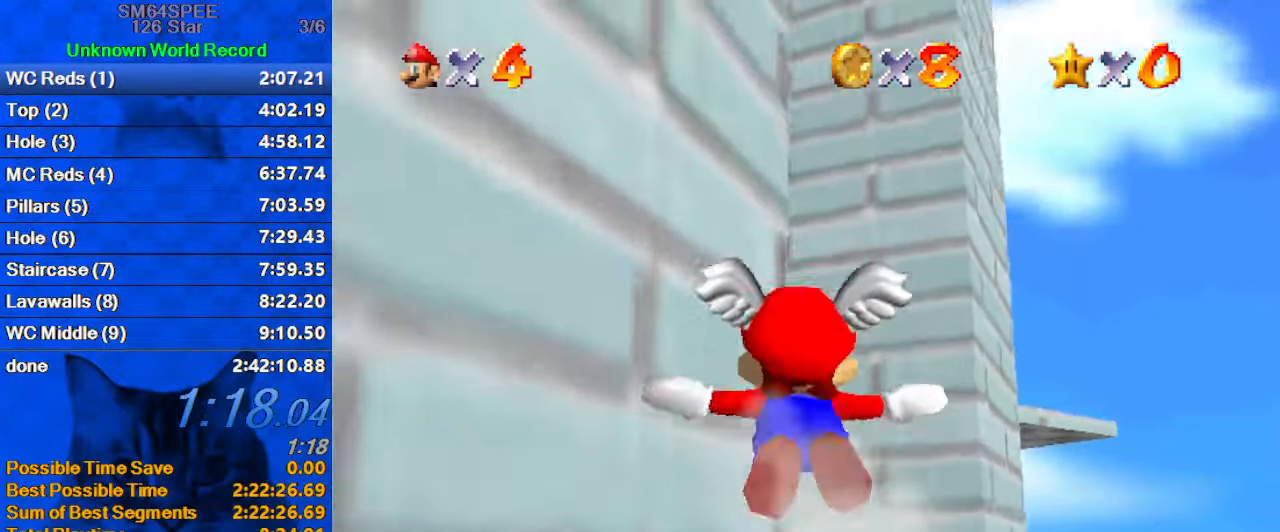
{"keys": ["left", "up"], "events": [[134, "left", "down"], [167, "up", "down"]]}
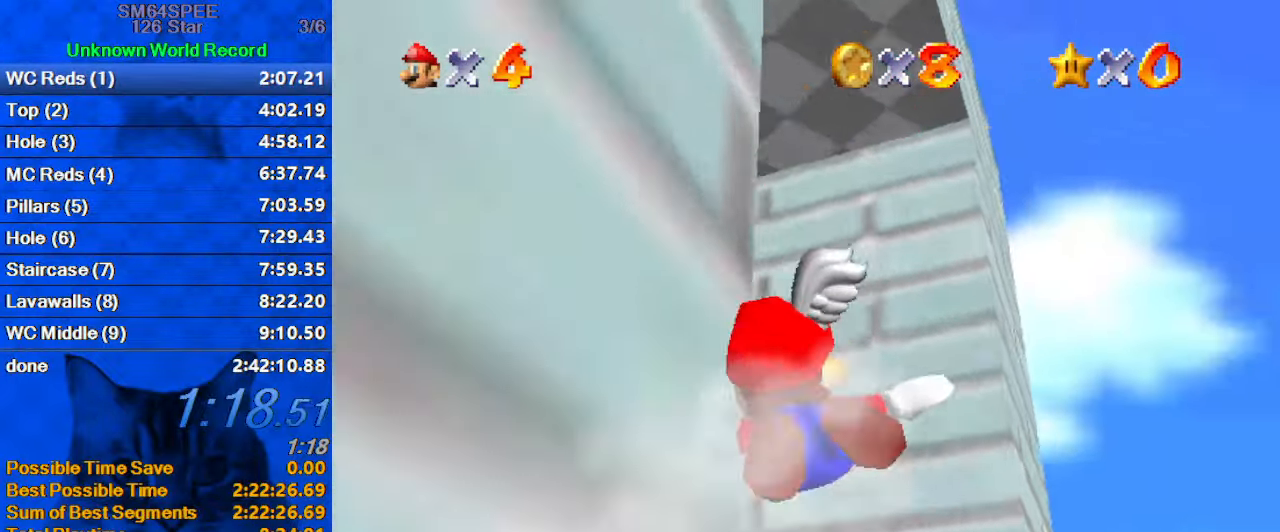
{"keys": ["left", "up"], "events": []}
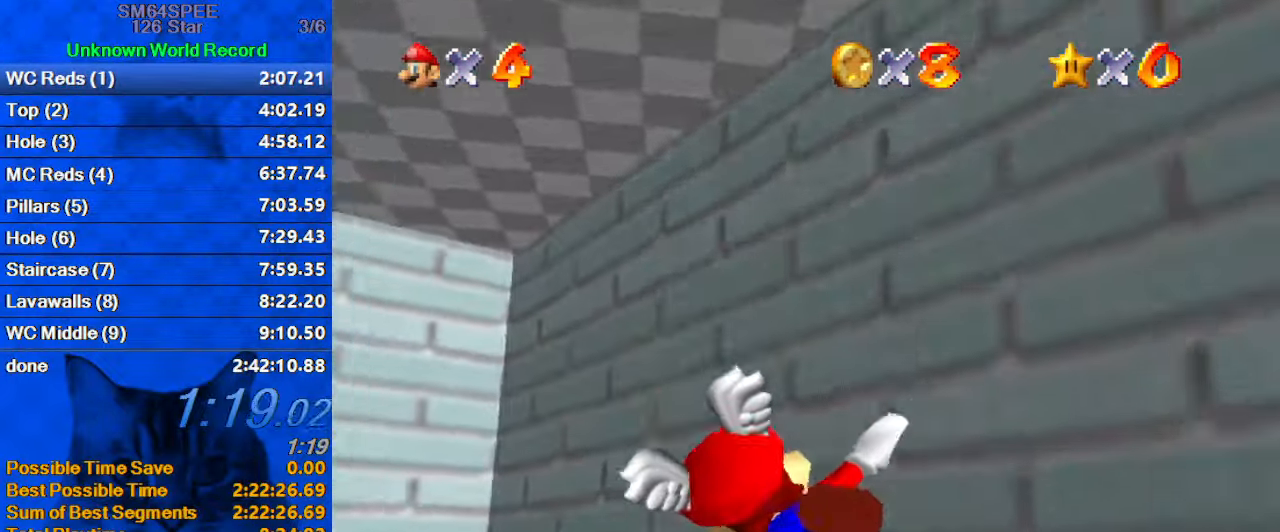
{"keys": ["right"], "events": [[267, "left", "up"], [334, "up", "up"], [434, "right", "down"]]}
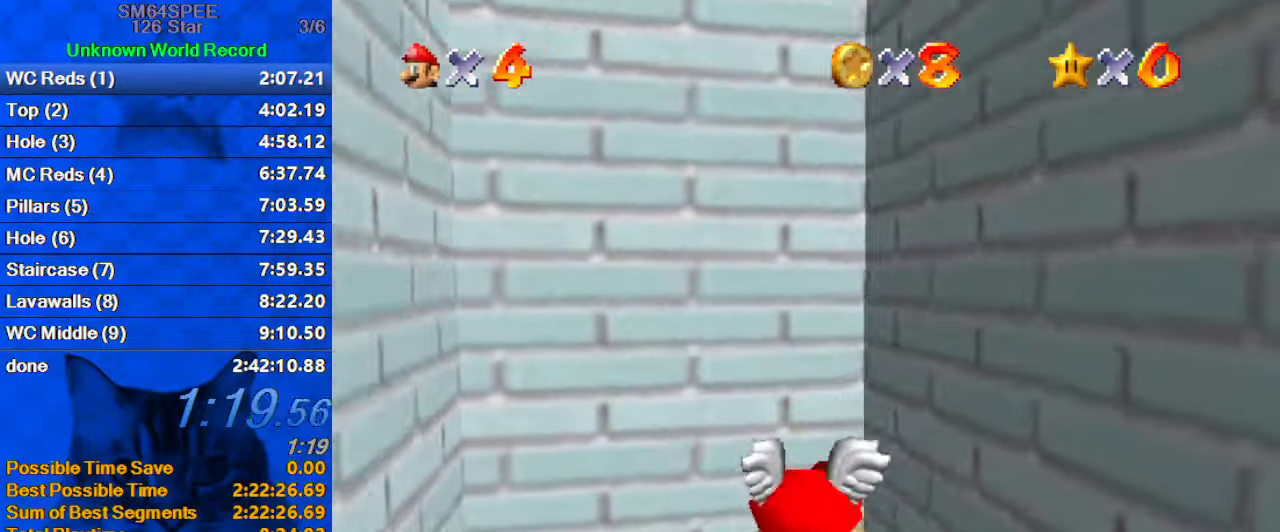
{"keys": ["c", "right"], "events": [[67, "up", "down"], [267, "y", "down"], [300, "shift", "down"], [300, "up", "up"], [400, "y", "up"], [467, "shift", "up"], [500, "c", "down"]]}
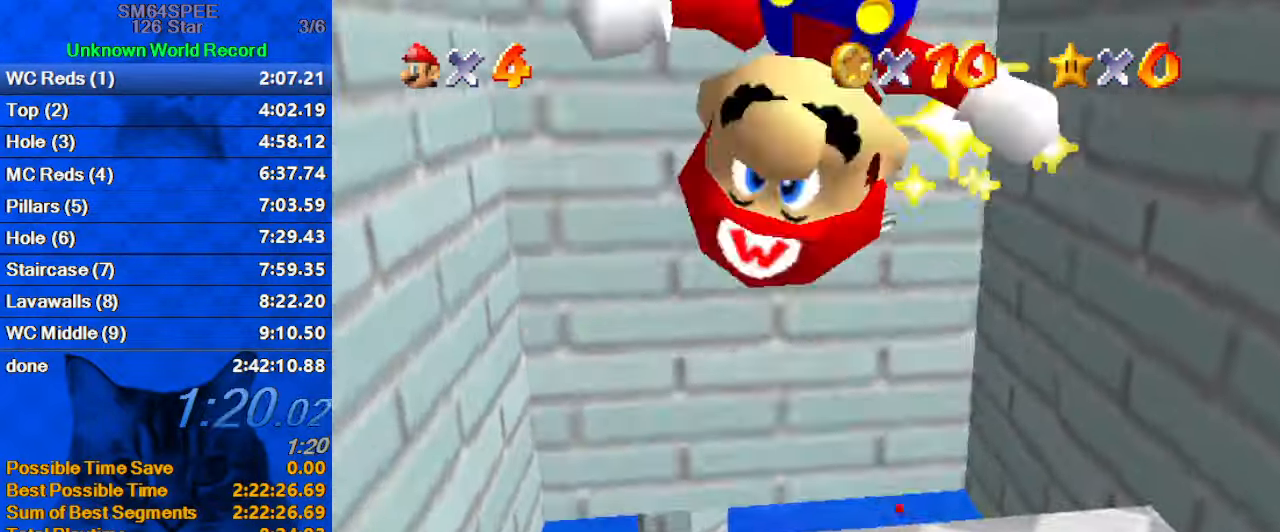
{"keys": [], "events": [[34, "a", "down"], [133, "c", "up"], [200, "a", "up"], [266, "a", "down"], [400, "a", "up"], [500, "right", "up"]]}
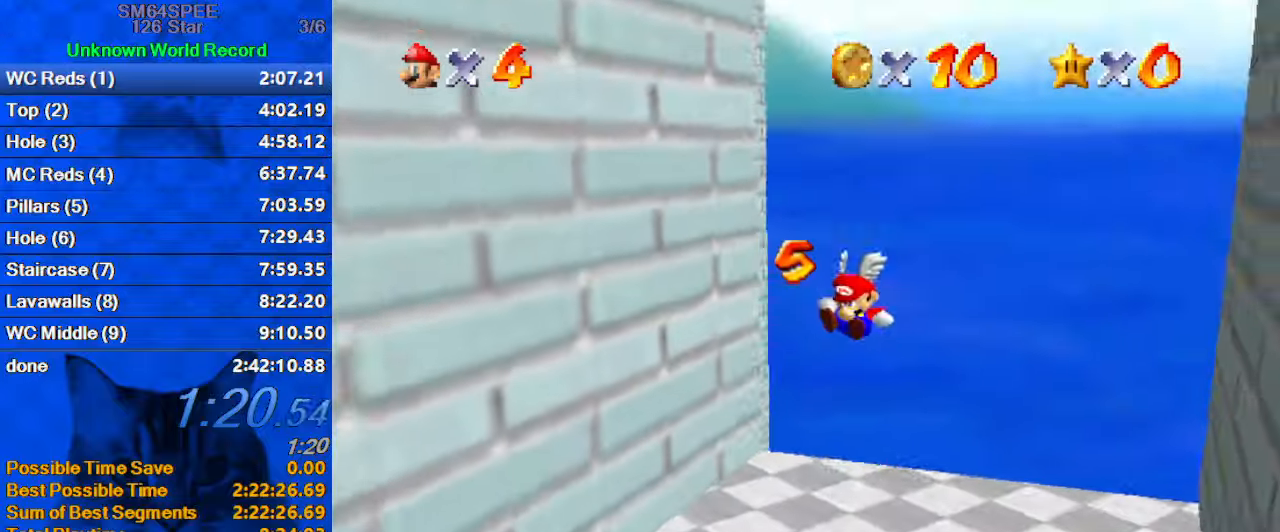
{"keys": ["left"], "events": [[66, "left", "down"]]}
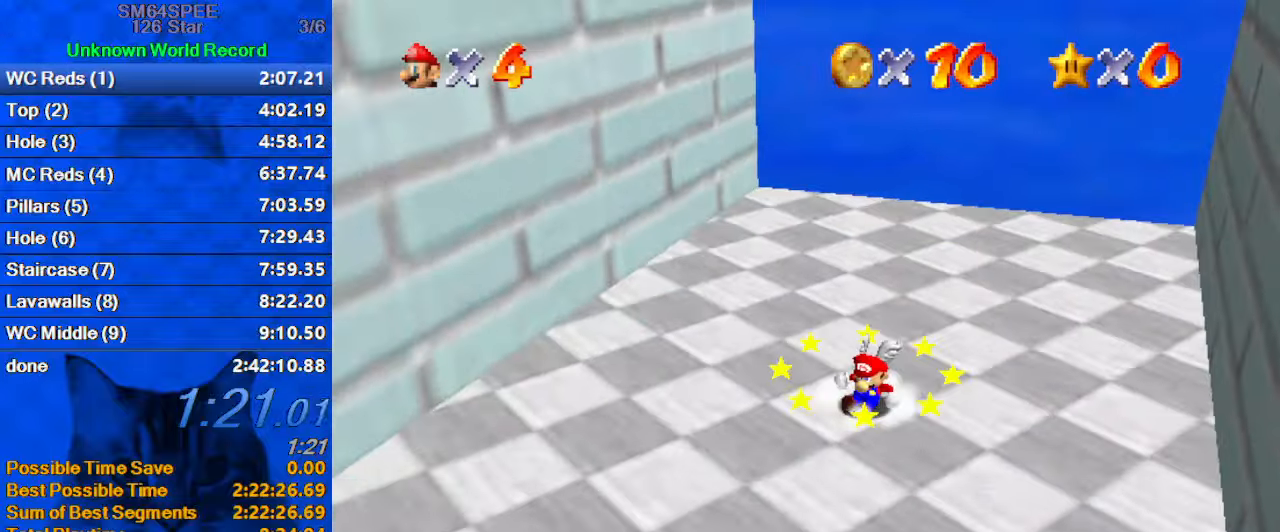
{"keys": ["up"], "events": [[33, "up", "down"], [400, "left", "up"]]}